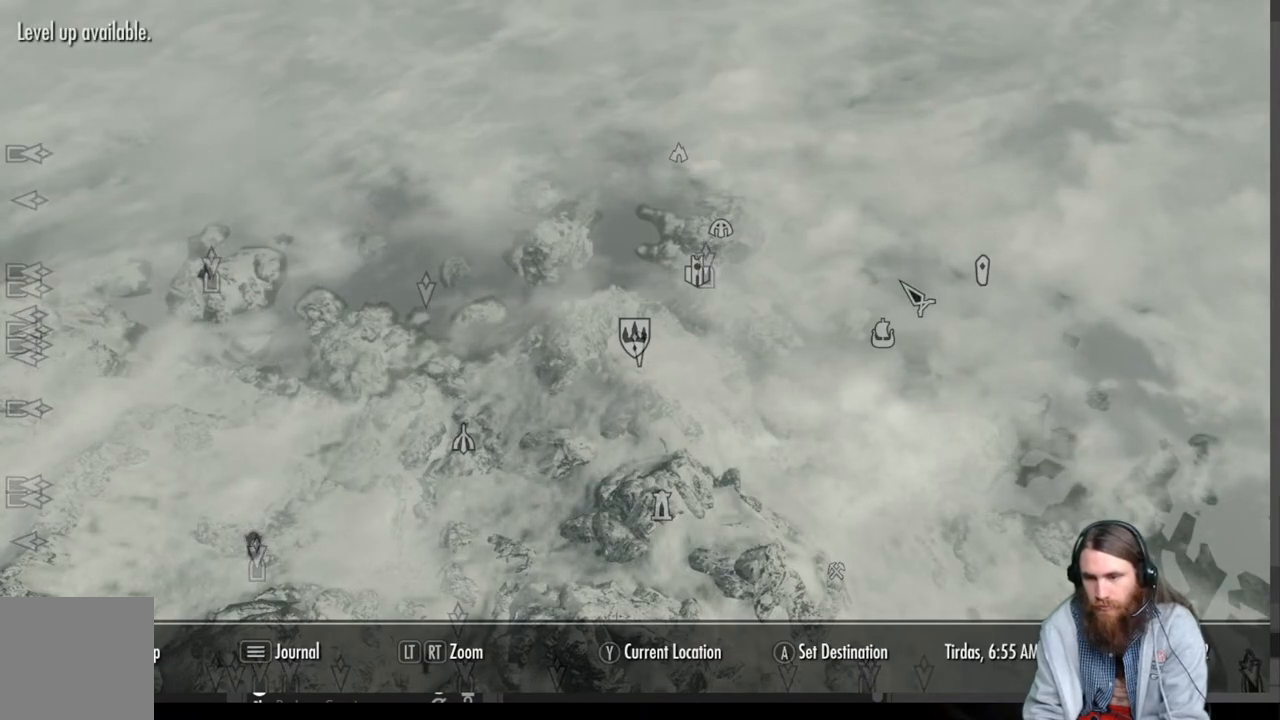
Gameplay with a controller (Xbox layout); each line is a JSON object with the inputs held at the frame after it. "events" lists button and stick changes between this image and that frame as [ms after this image, input, new state], when the widget could be followed in between.
{"buttons": [], "left_stick": "center", "right_stick": "center", "events": [[117, "left_stick", "center"], [333, "left_stick", "up-left"], [500, "left_stick", "center"]]}
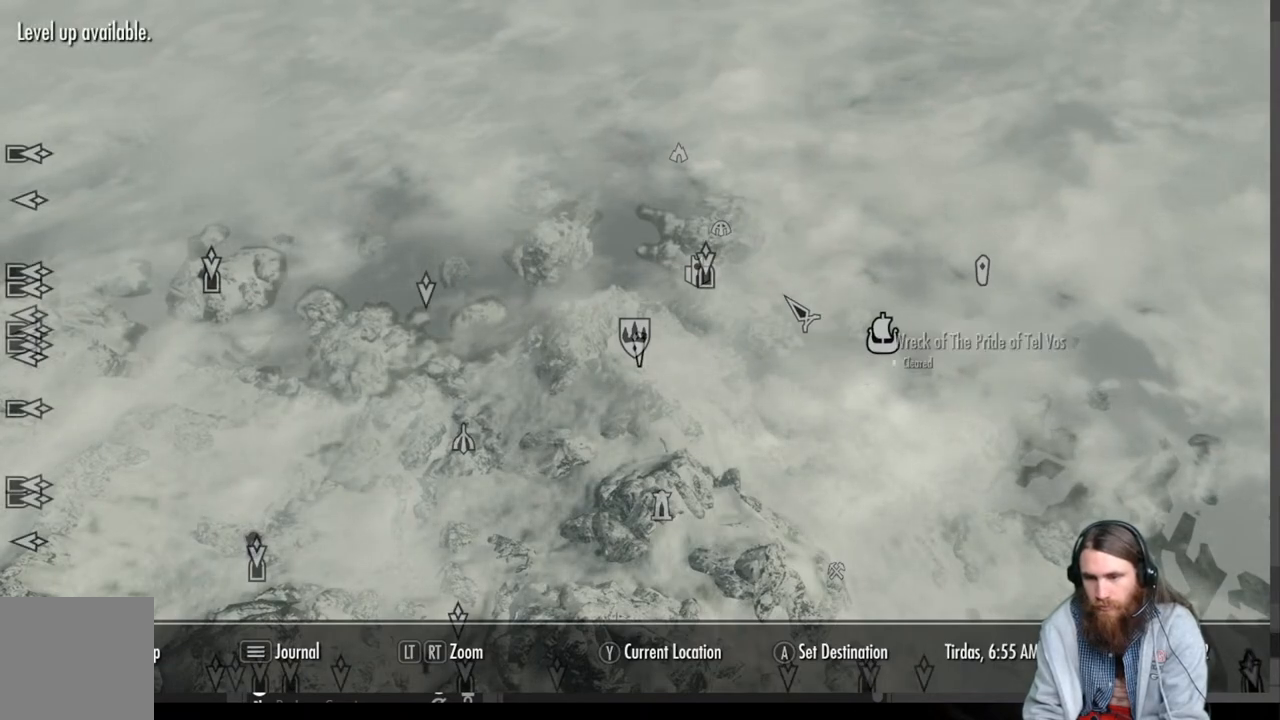
{"buttons": [], "left_stick": "center", "right_stick": "center", "events": []}
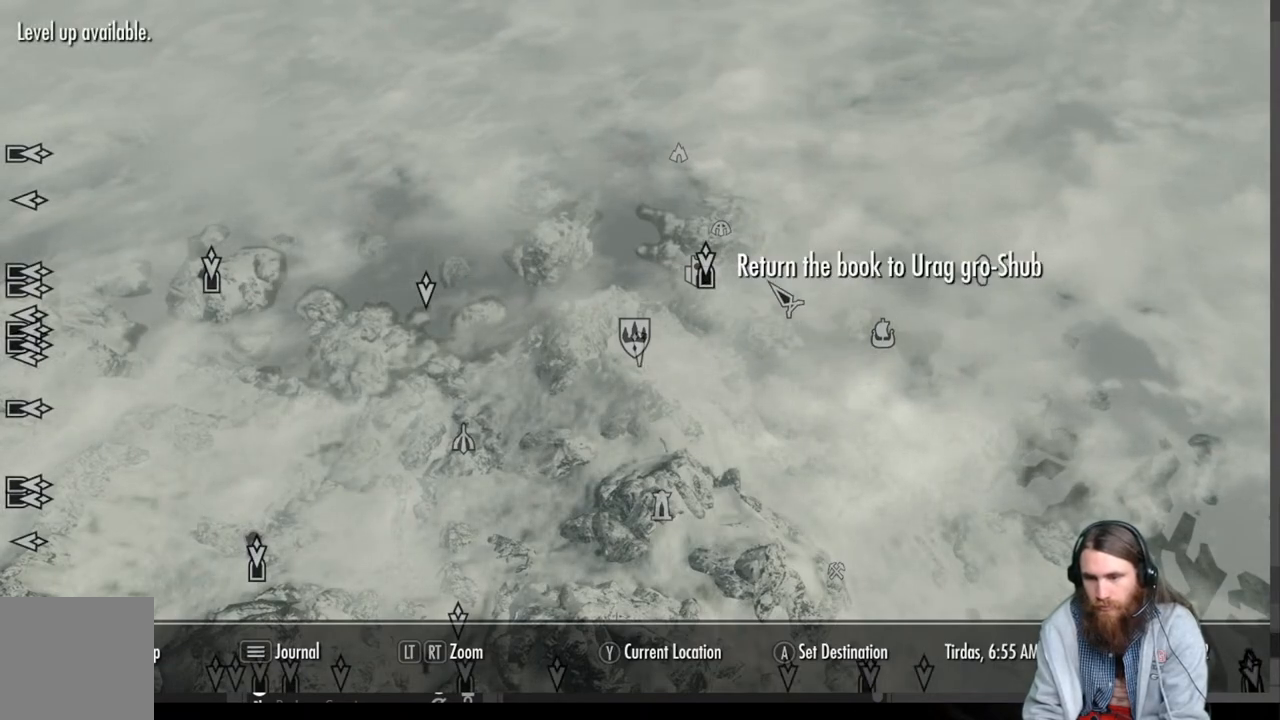
{"buttons": [], "left_stick": "down", "right_stick": "center", "events": [[67, "left_stick", "down"]]}
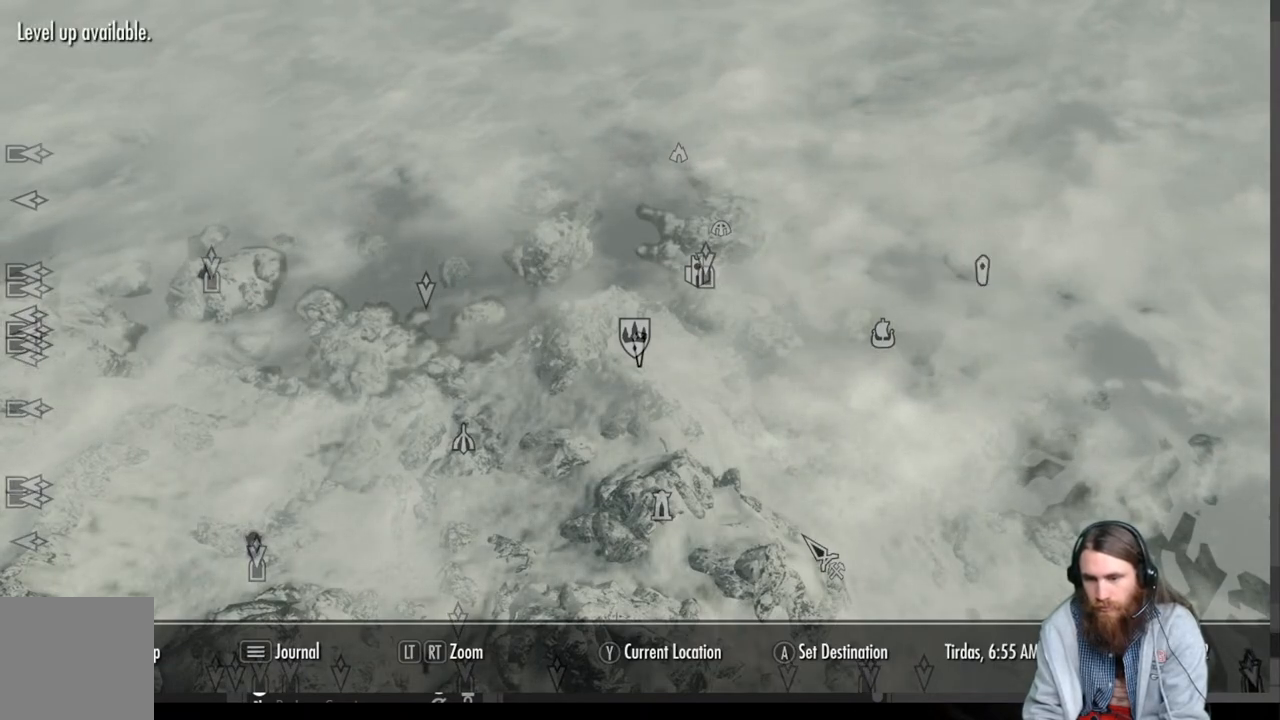
{"buttons": ["R2"], "left_stick": "center", "right_stick": "center", "events": [[67, "R2", "down"], [233, "left_stick", "center"]]}
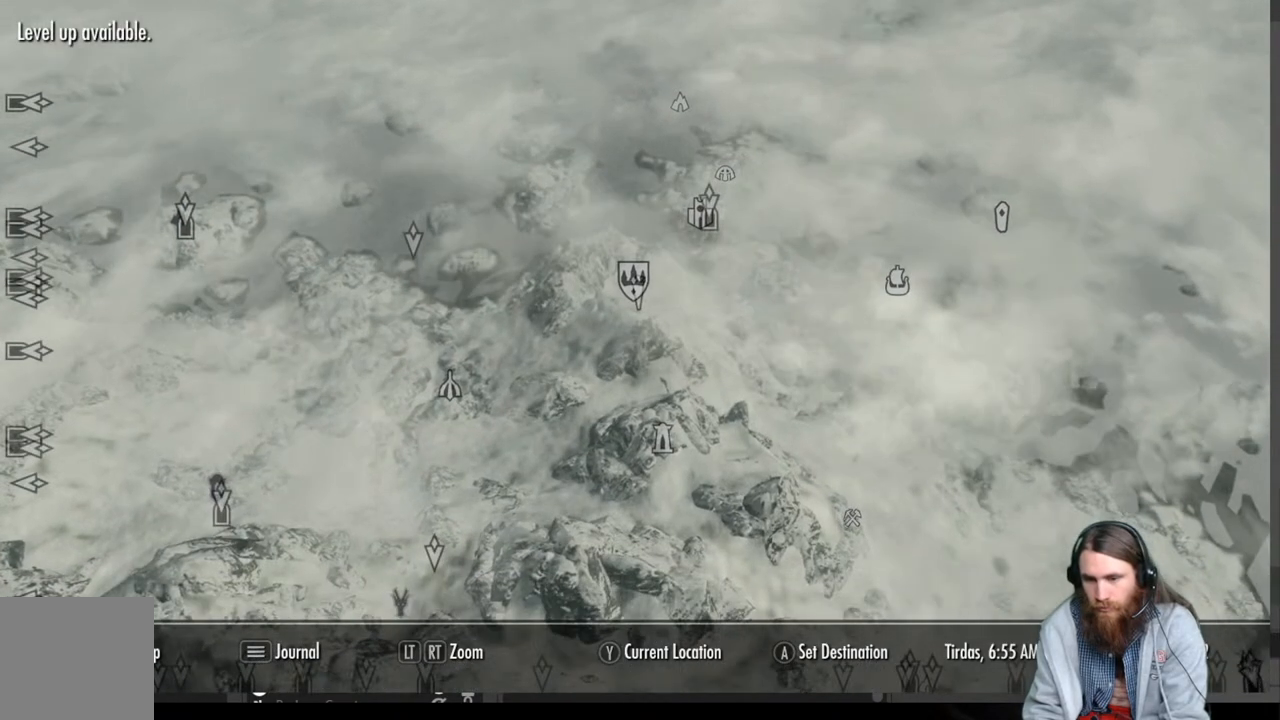
{"buttons": [], "left_stick": "down", "right_stick": "center", "events": [[167, "R2", "up"], [200, "left_stick", "down"]]}
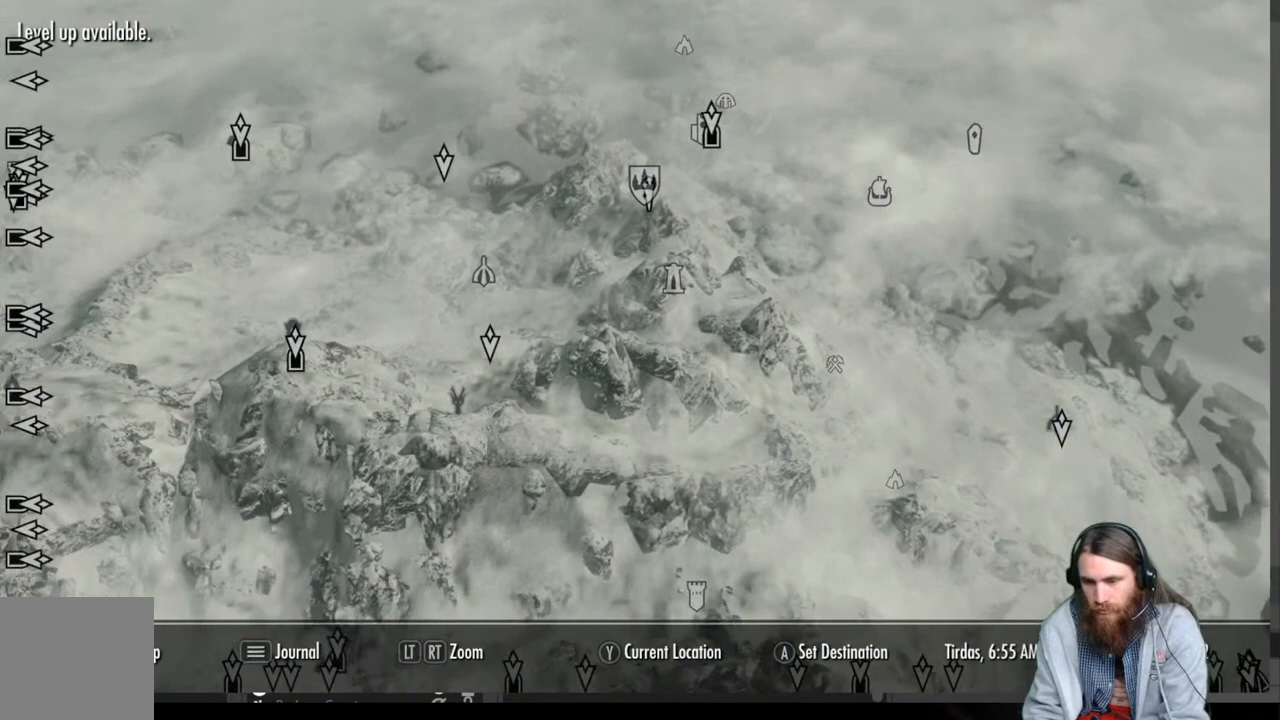
{"buttons": [], "left_stick": "up-right", "right_stick": "center", "events": [[250, "left_stick", "center"], [450, "left_stick", "up-right"]]}
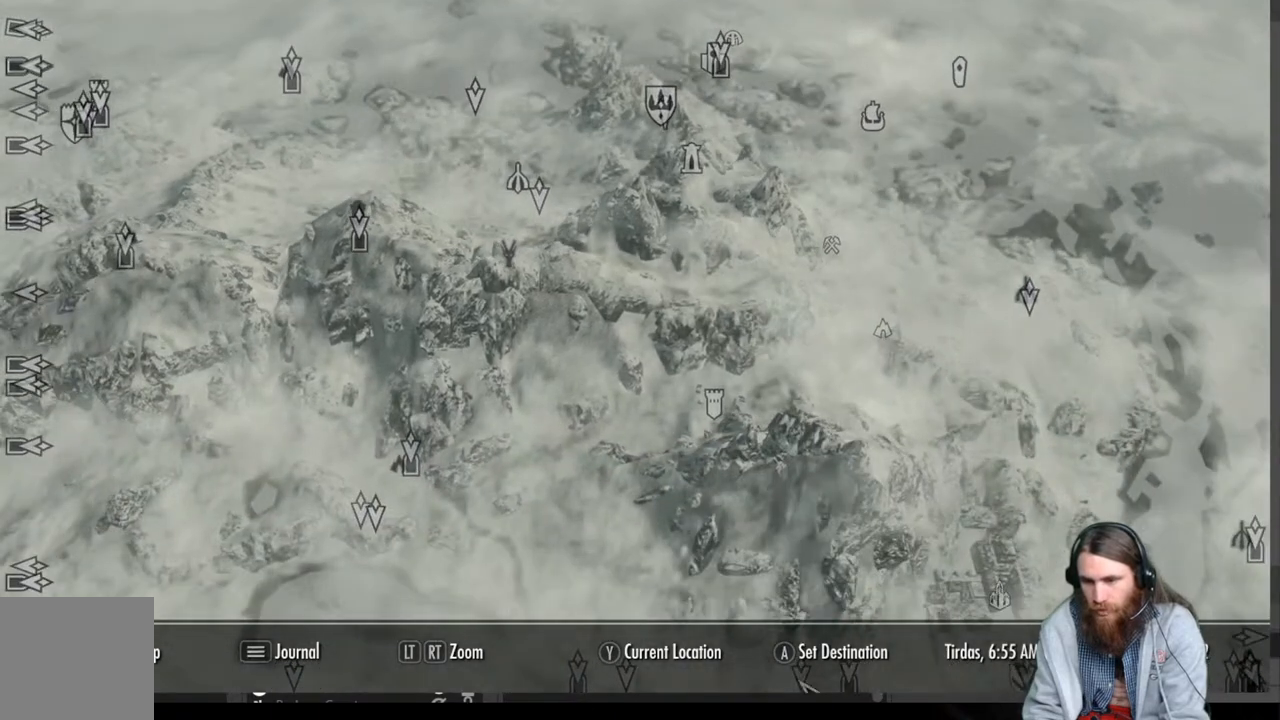
{"buttons": [], "left_stick": "up-right", "right_stick": "center", "events": [[200, "left_stick", "up"], [350, "left_stick", "up-right"]]}
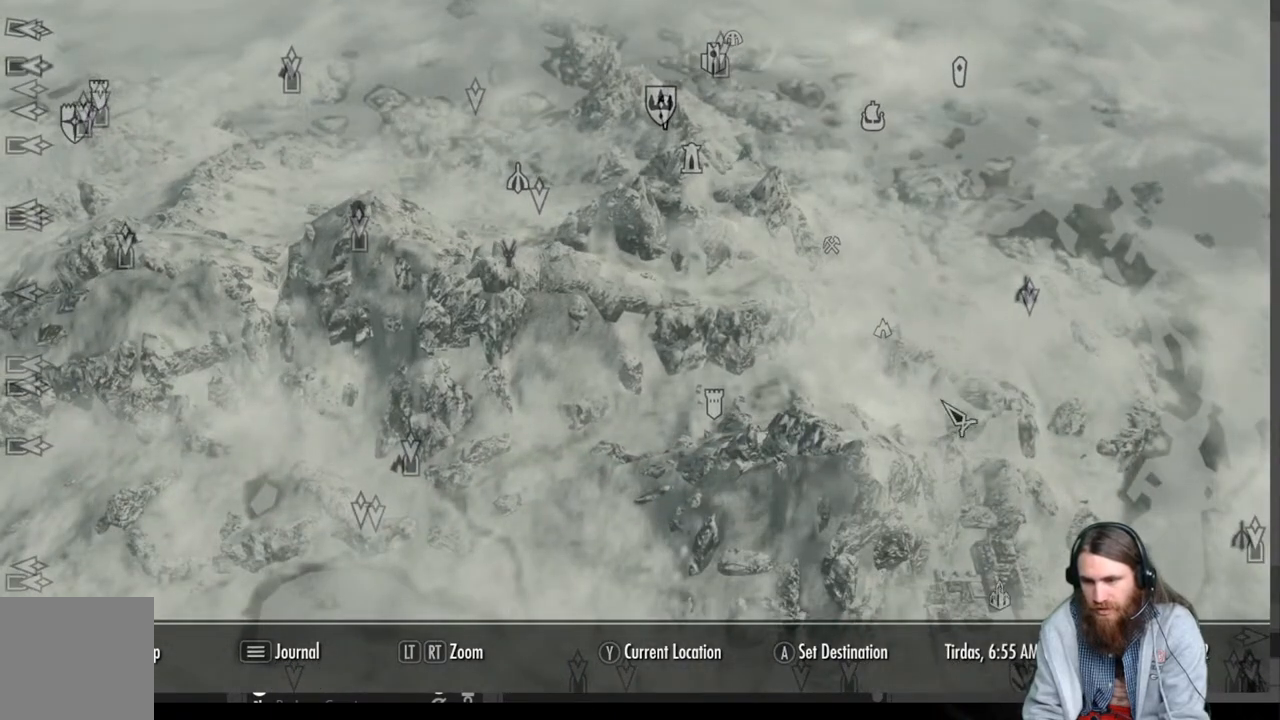
{"buttons": [], "left_stick": "down", "right_stick": "center", "events": [[183, "left_stick", "center"], [300, "left_stick", "down"]]}
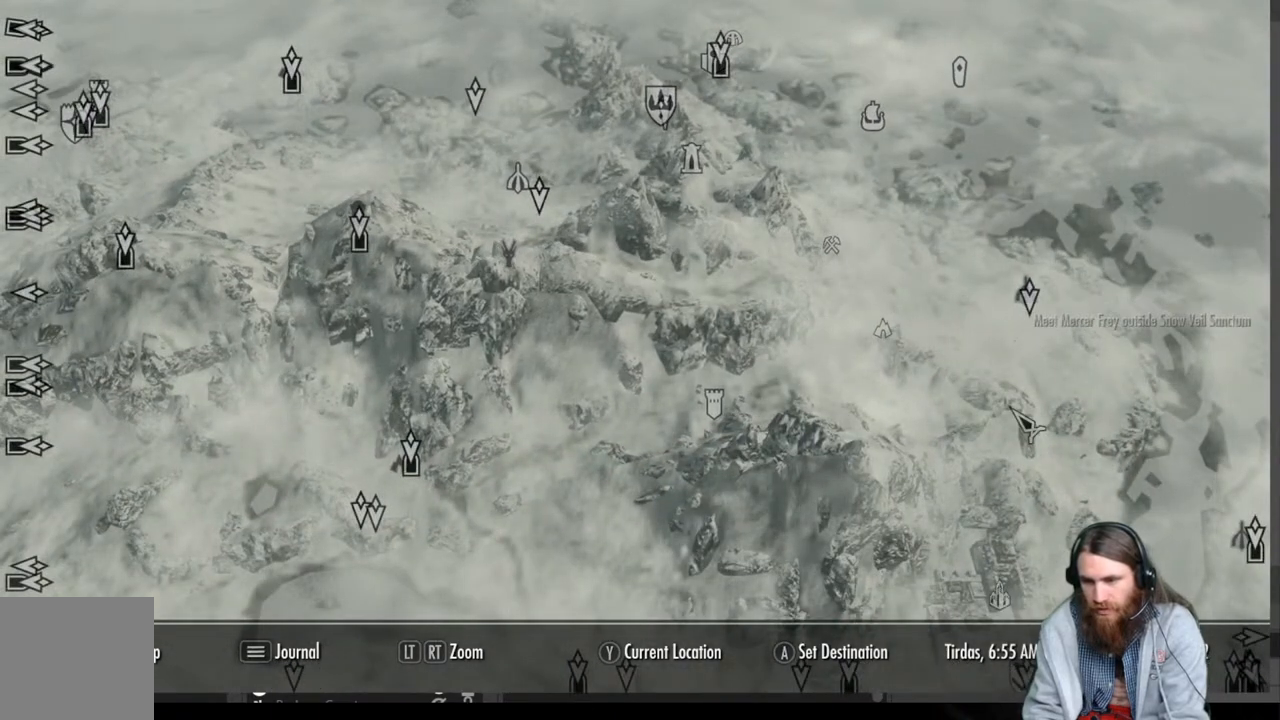
{"buttons": [], "left_stick": "right", "right_stick": "center", "events": [[150, "left_stick", "right"]]}
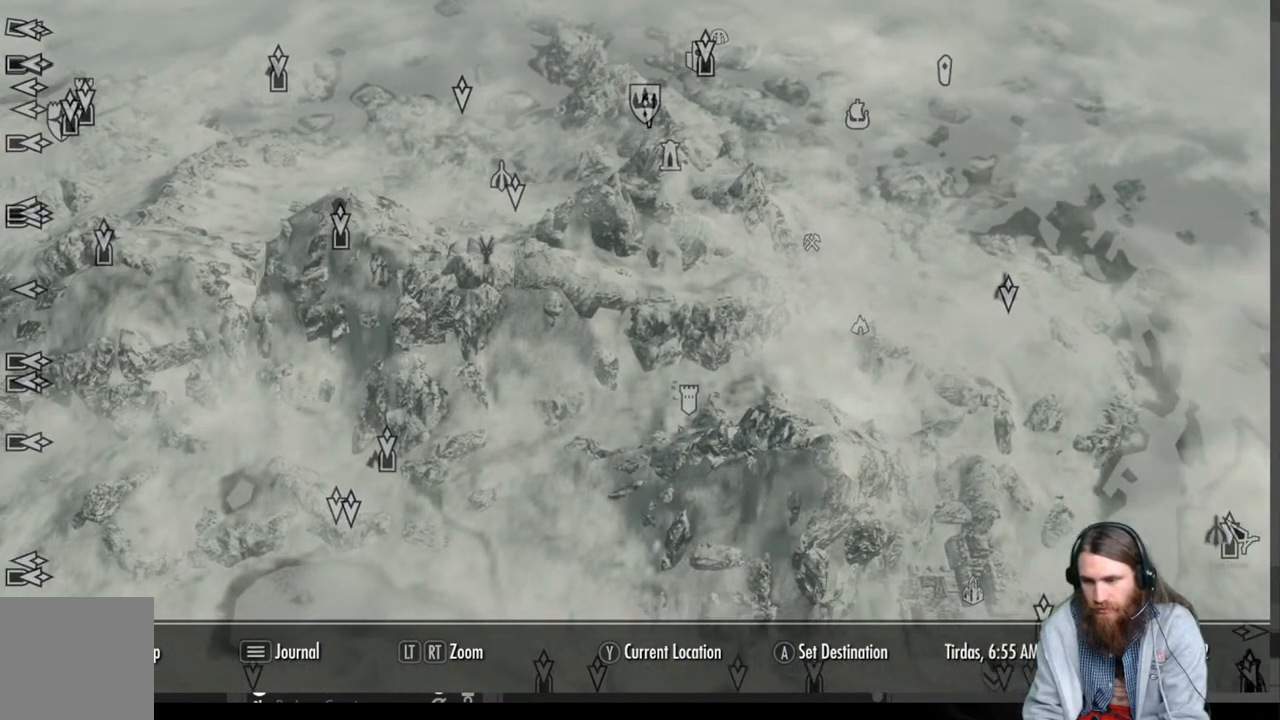
{"buttons": [], "left_stick": "left", "right_stick": "center", "events": [[50, "left_stick", "center"], [417, "left_stick", "left"]]}
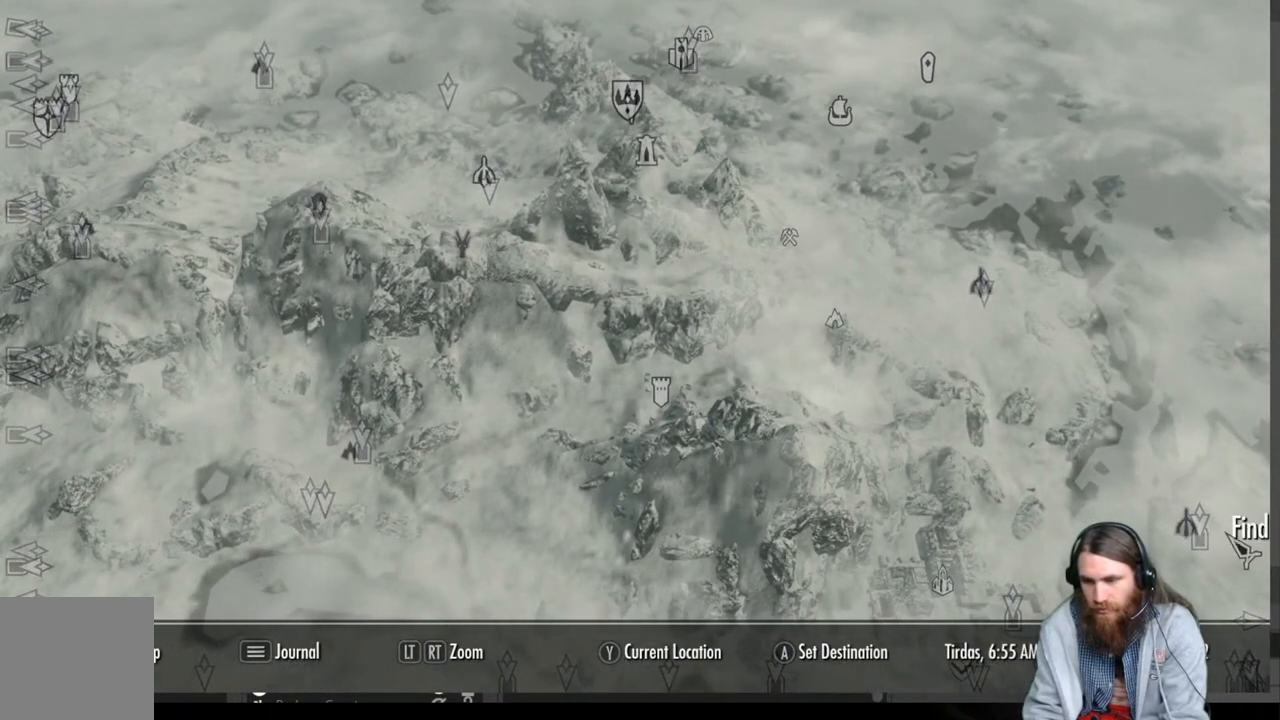
{"buttons": [], "left_stick": "center", "right_stick": "center", "events": [[100, "left_stick", "center"]]}
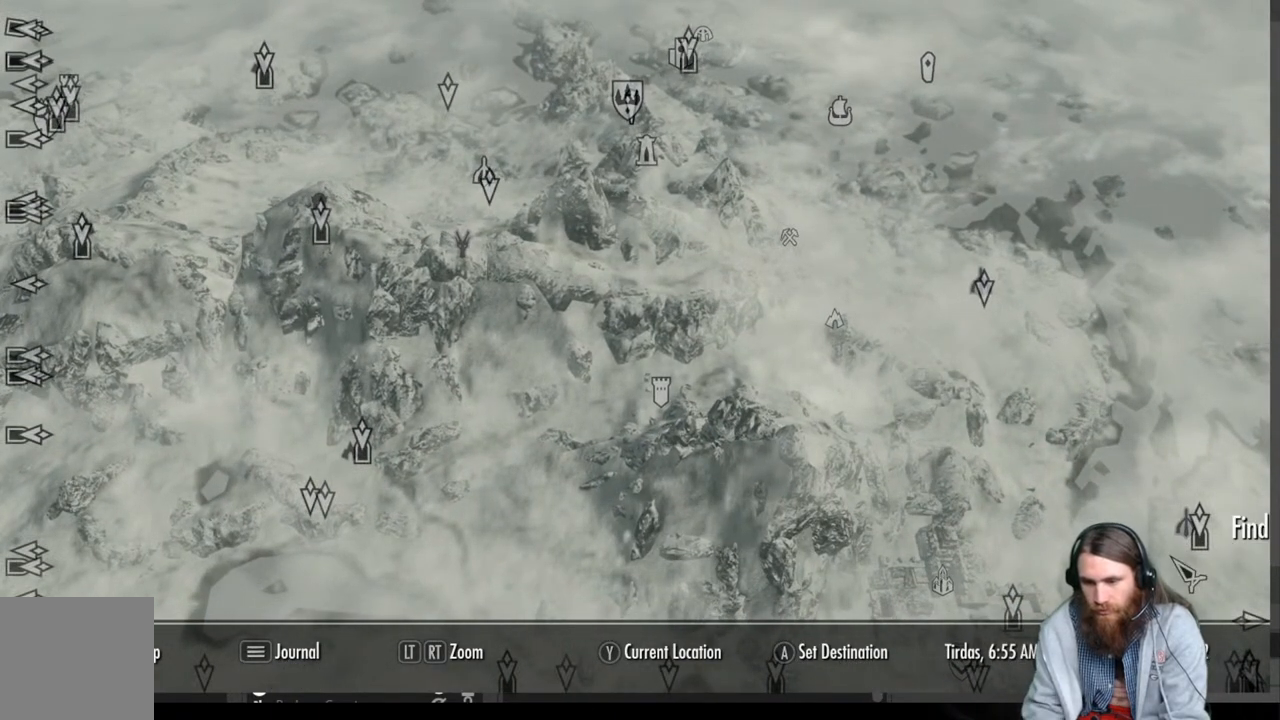
{"buttons": [], "left_stick": "center", "right_stick": "center", "events": []}
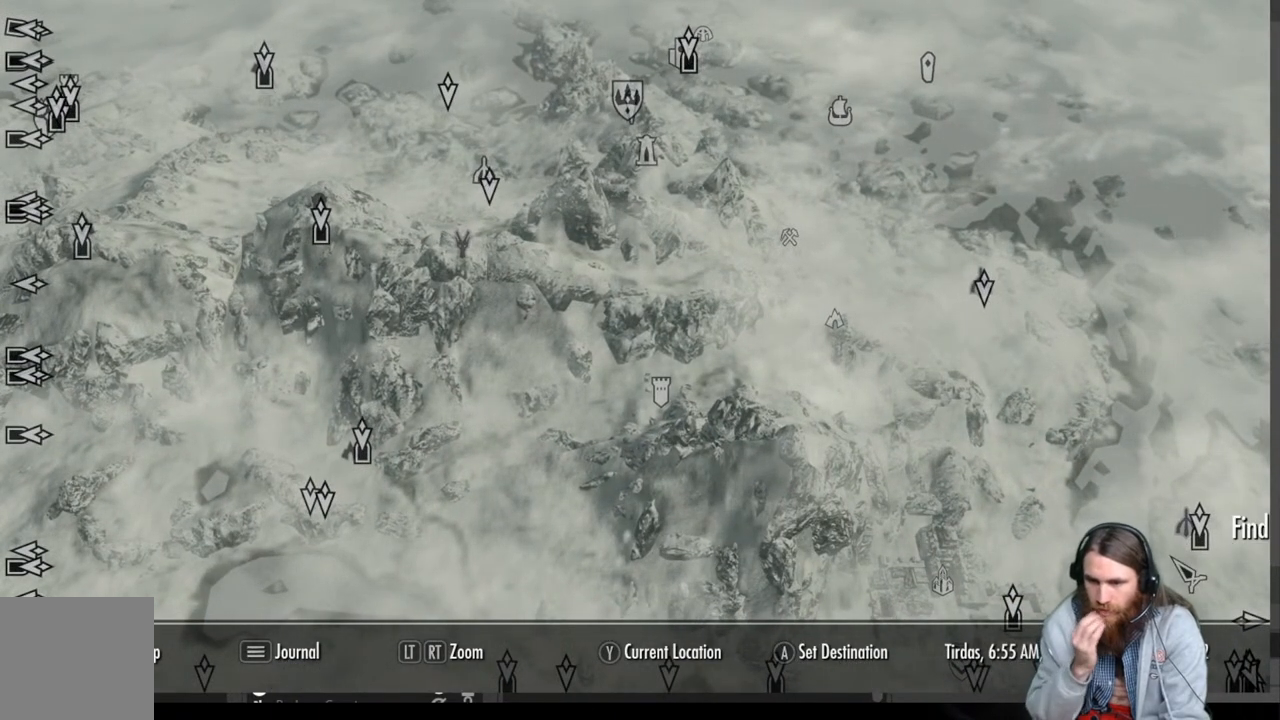
{"buttons": [], "left_stick": "up-left", "right_stick": "center", "events": [[217, "left_stick", "up-left"]]}
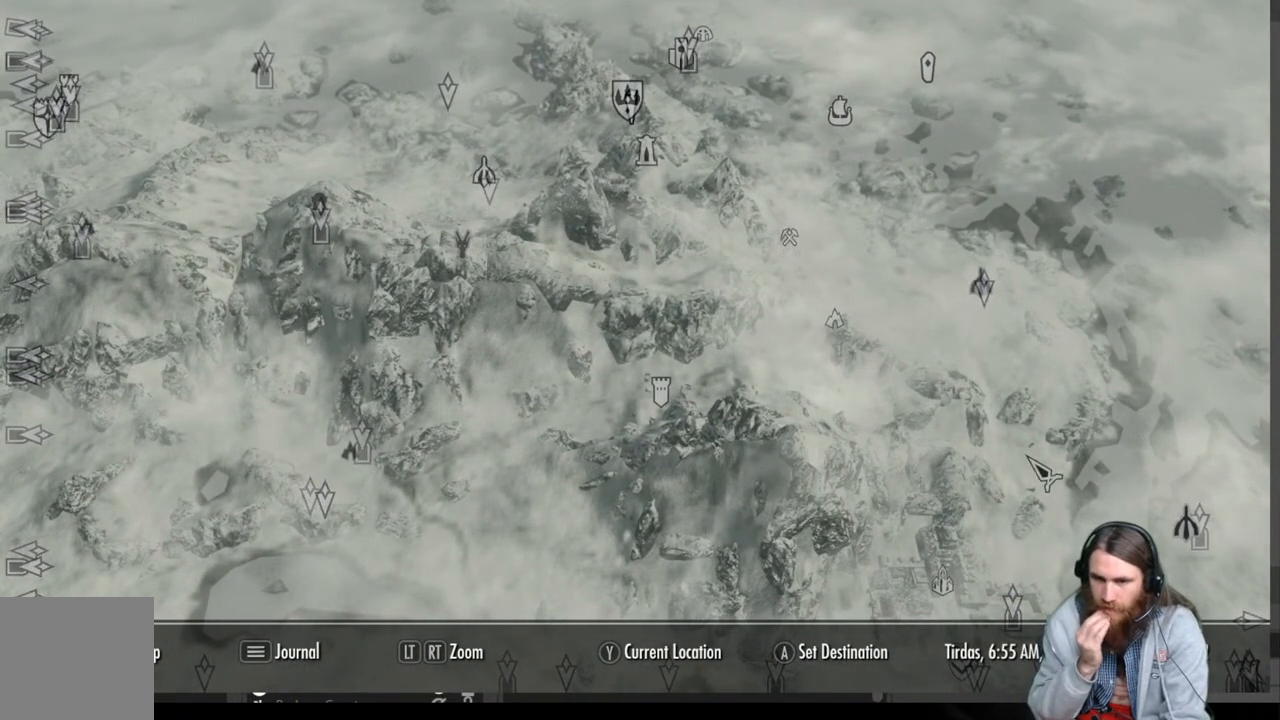
{"buttons": [], "left_stick": "up-left", "right_stick": "center", "events": []}
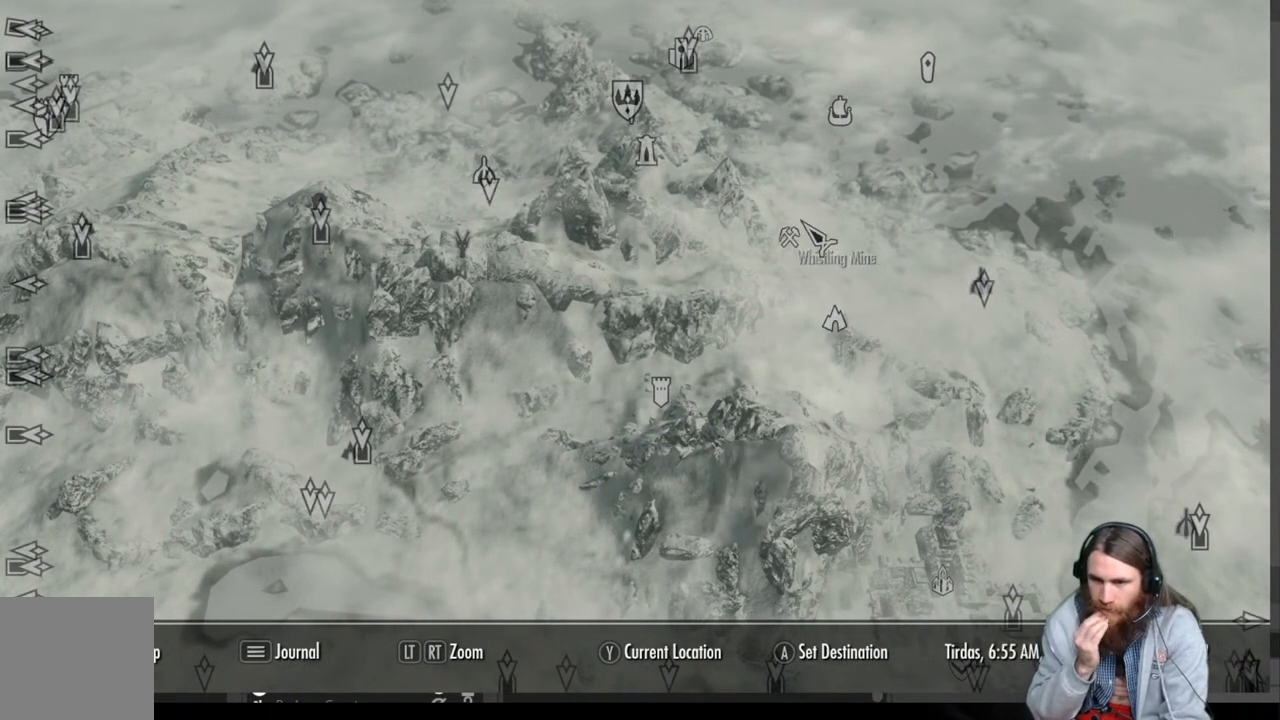
{"buttons": [], "left_stick": "center", "right_stick": "center", "events": [[417, "left_stick", "center"]]}
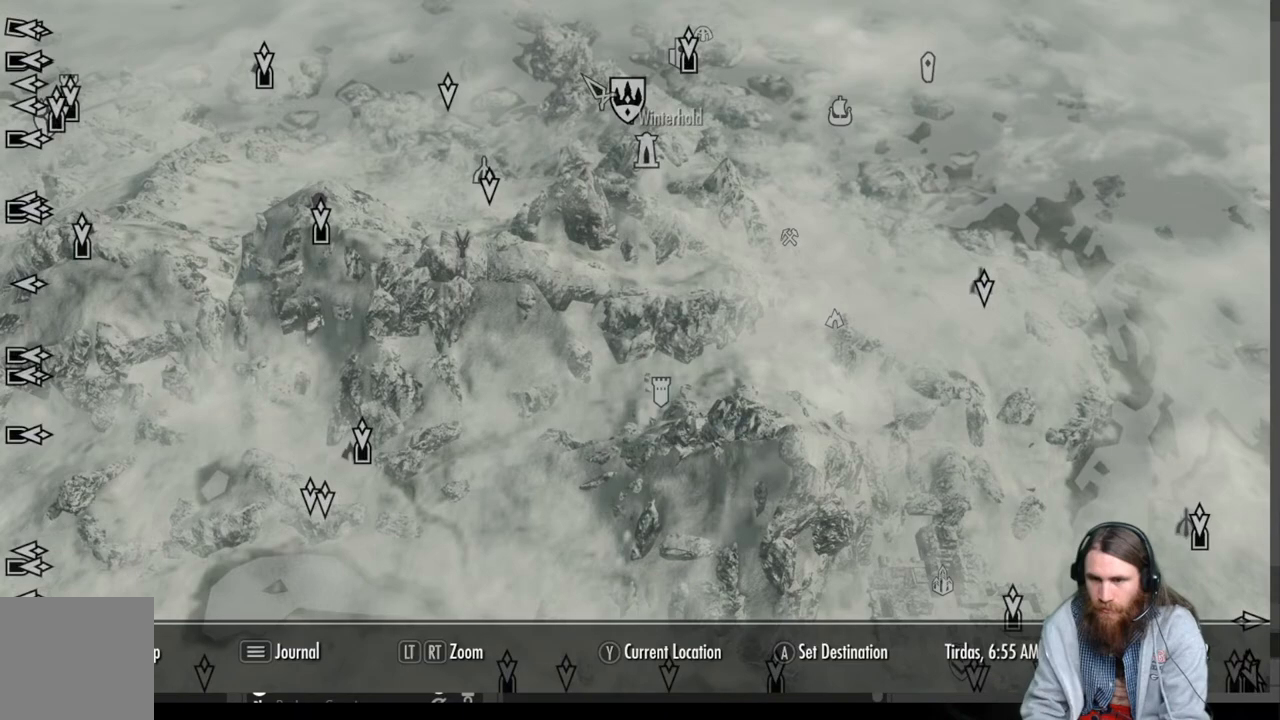
{"buttons": [], "left_stick": "center", "right_stick": "center", "events": [[150, "left_stick", "down-right"], [267, "left_stick", "center"]]}
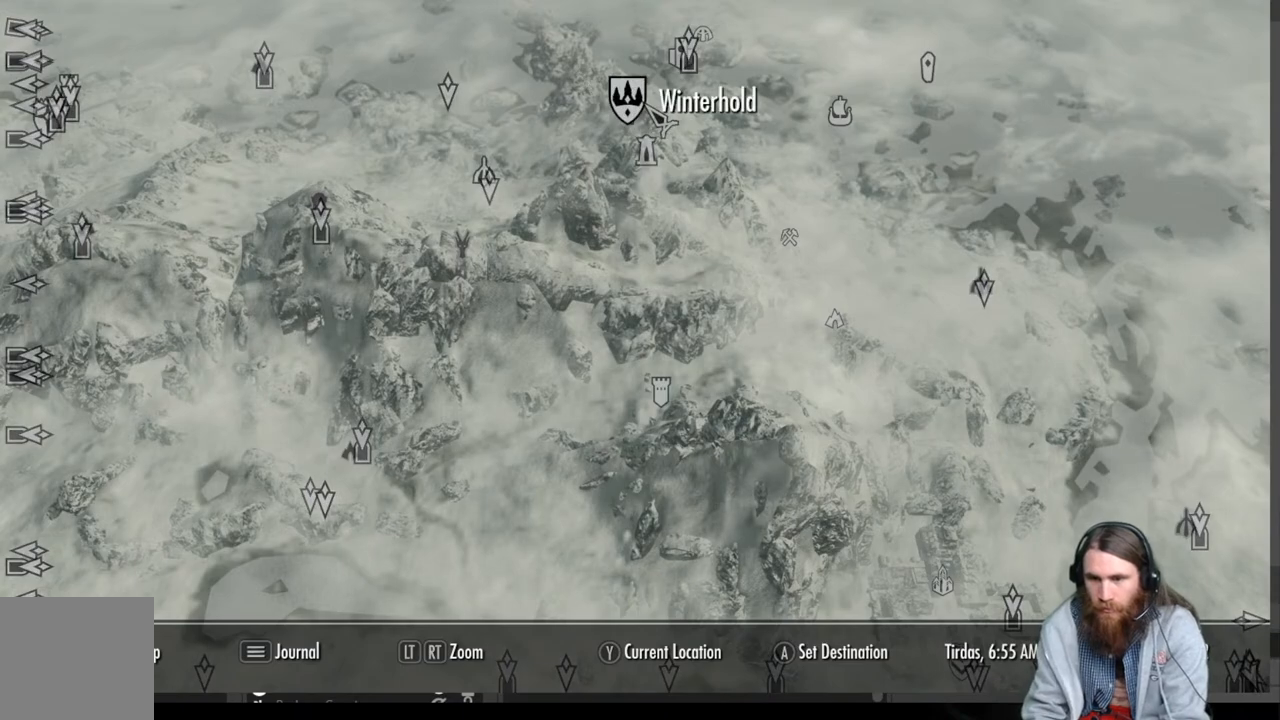
{"buttons": [], "left_stick": "center", "right_stick": "center", "events": [[317, "left_stick", "left"], [450, "left_stick", "center"]]}
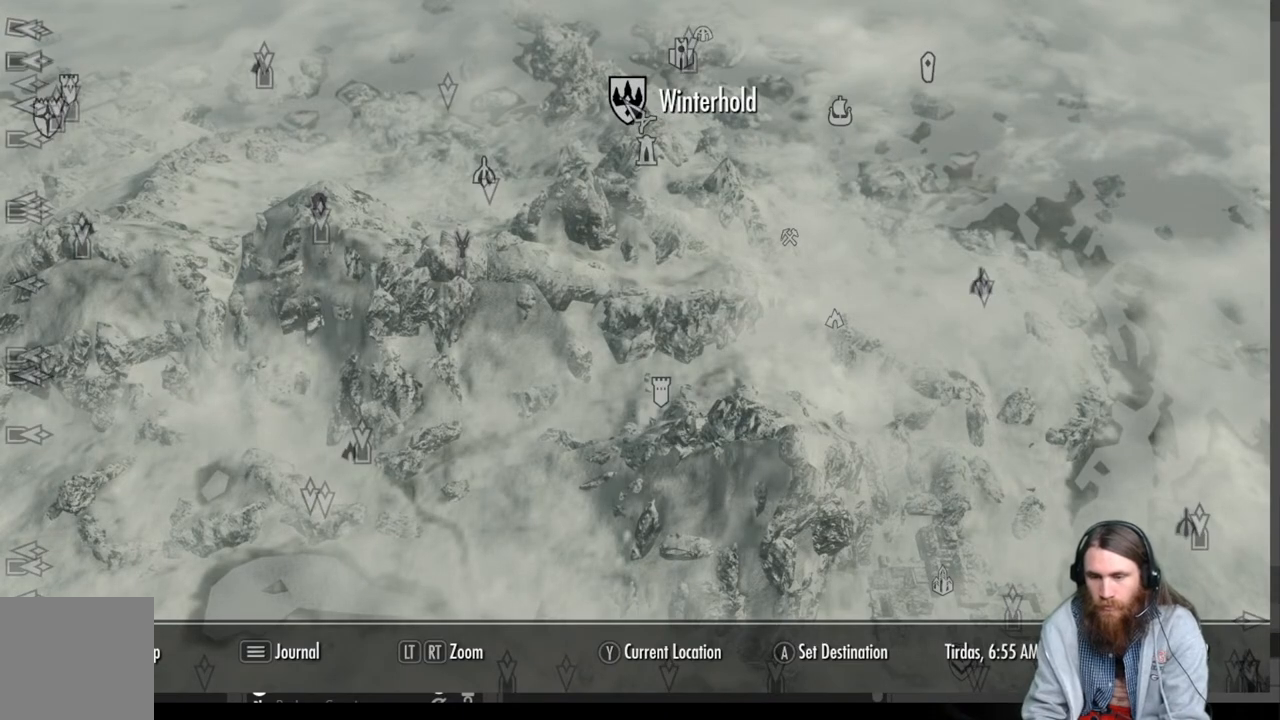
{"buttons": [], "left_stick": "center", "right_stick": "center", "events": []}
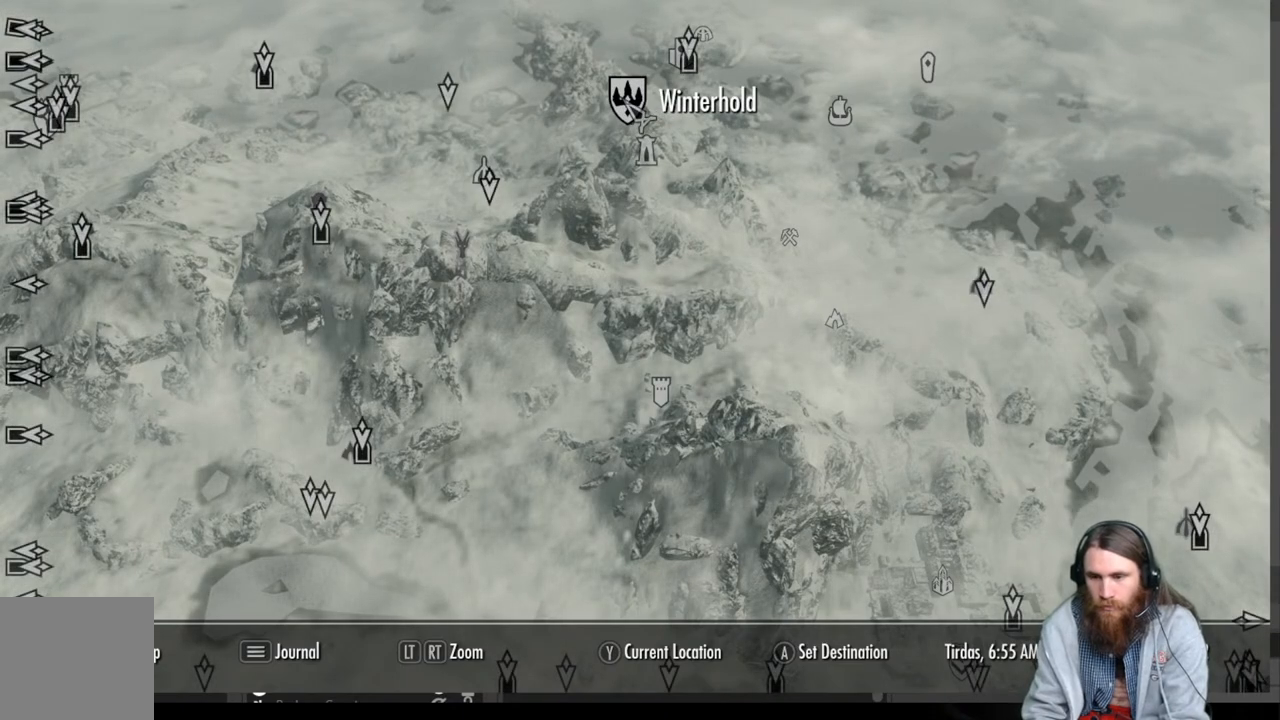
{"buttons": [], "left_stick": "up", "right_stick": "center", "events": [[267, "left_stick", "up"]]}
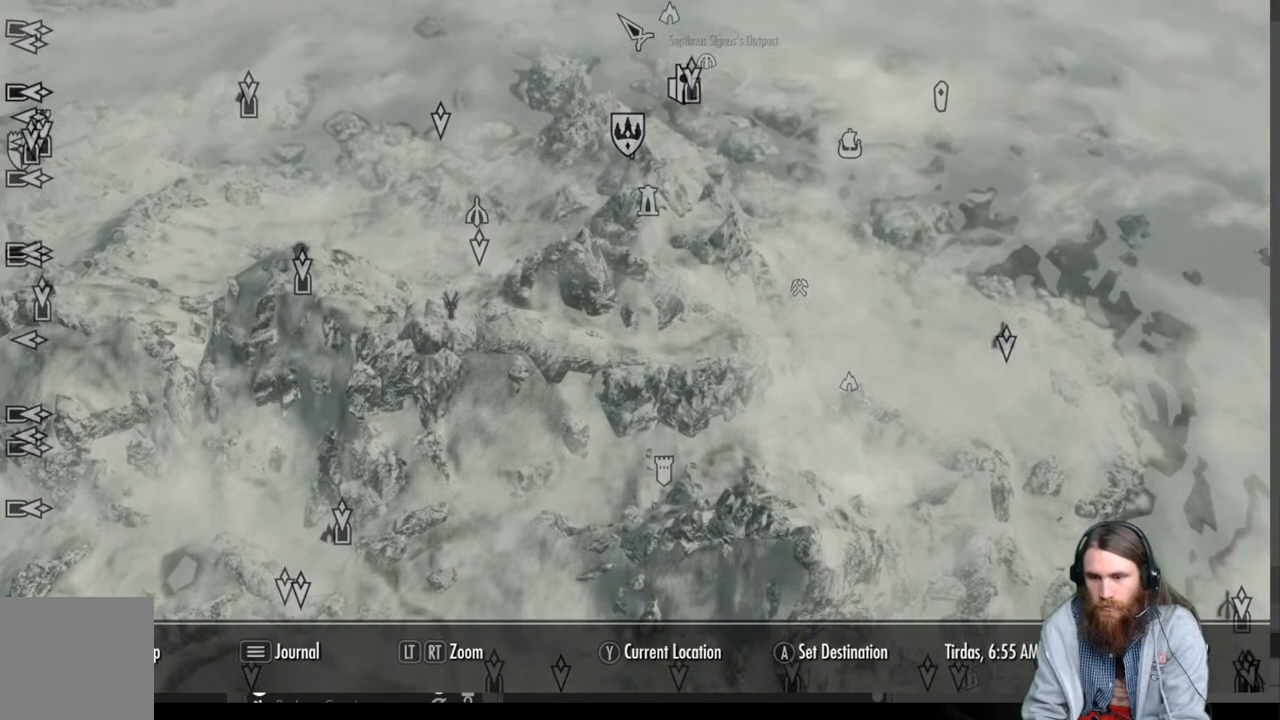
{"buttons": [], "left_stick": "center", "right_stick": "center", "events": [[450, "left_stick", "center"]]}
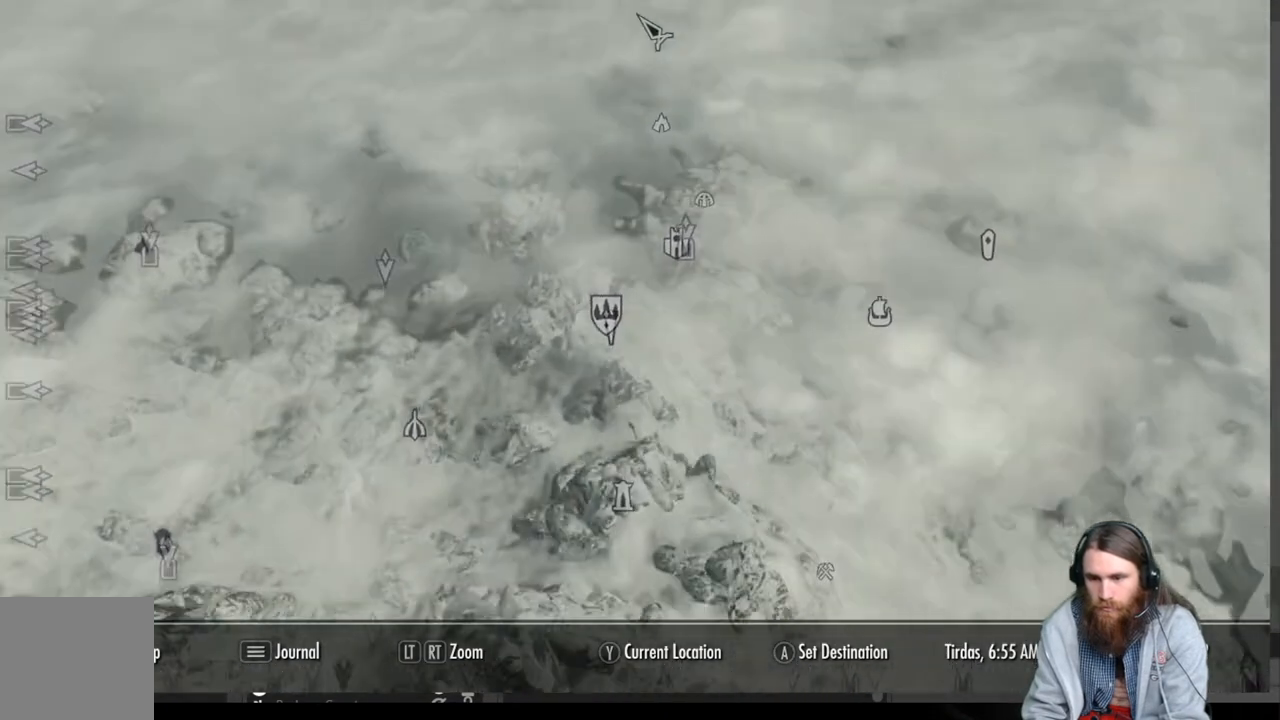
{"buttons": [], "left_stick": "center", "right_stick": "center", "events": [[100, "left_stick", "down"], [450, "left_stick", "center"]]}
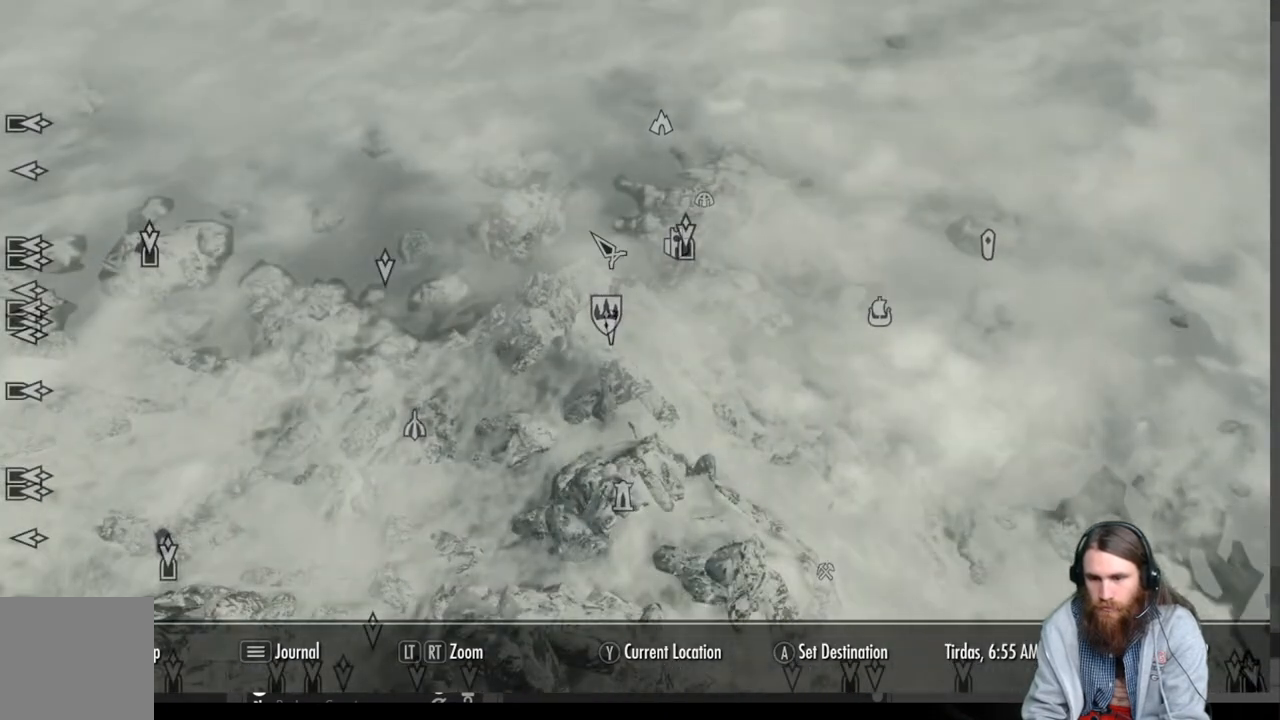
{"buttons": [], "left_stick": "center", "right_stick": "center", "events": []}
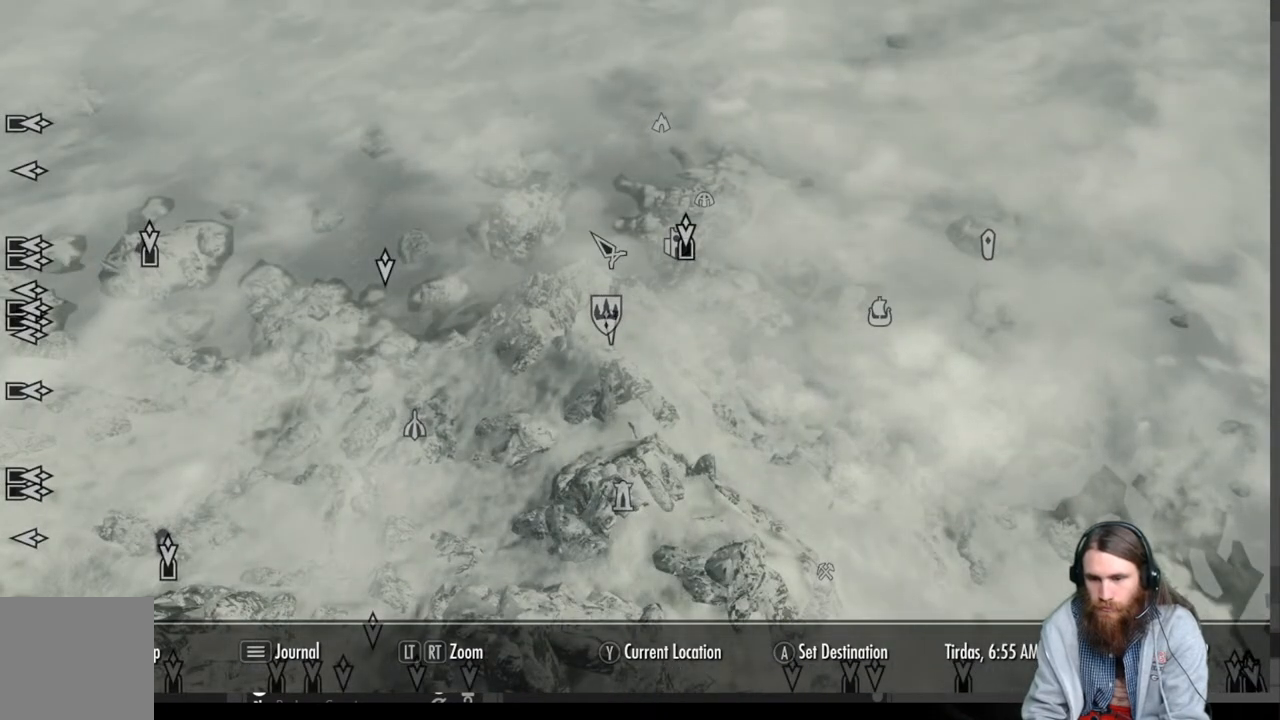
{"buttons": [], "left_stick": "center", "right_stick": "center", "events": []}
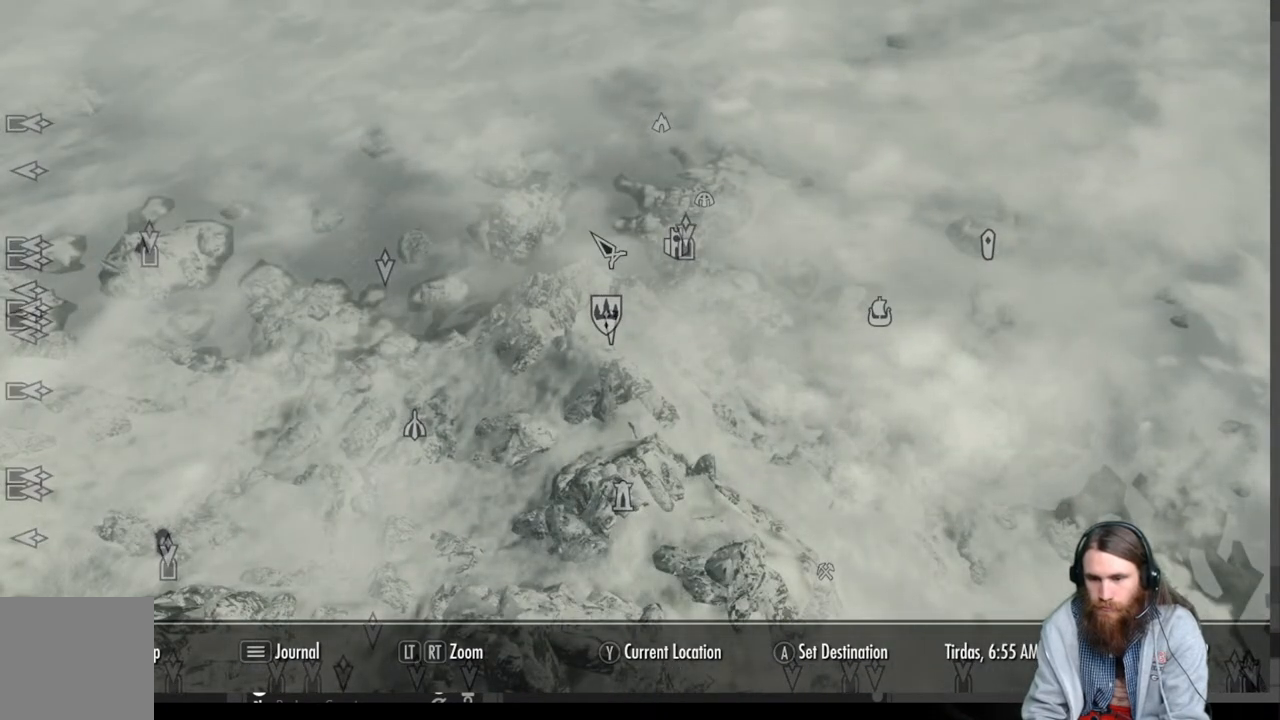
{"buttons": [], "left_stick": "center", "right_stick": "center", "events": []}
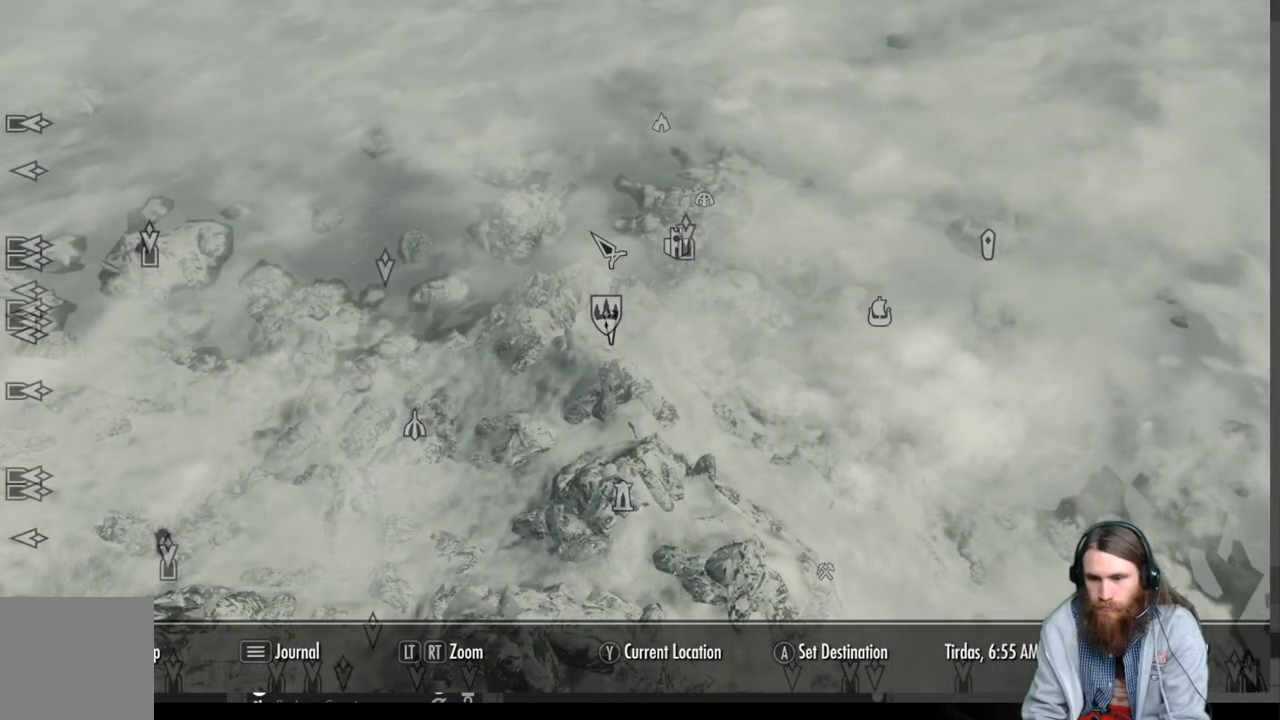
{"buttons": [], "left_stick": "center", "right_stick": "center", "events": []}
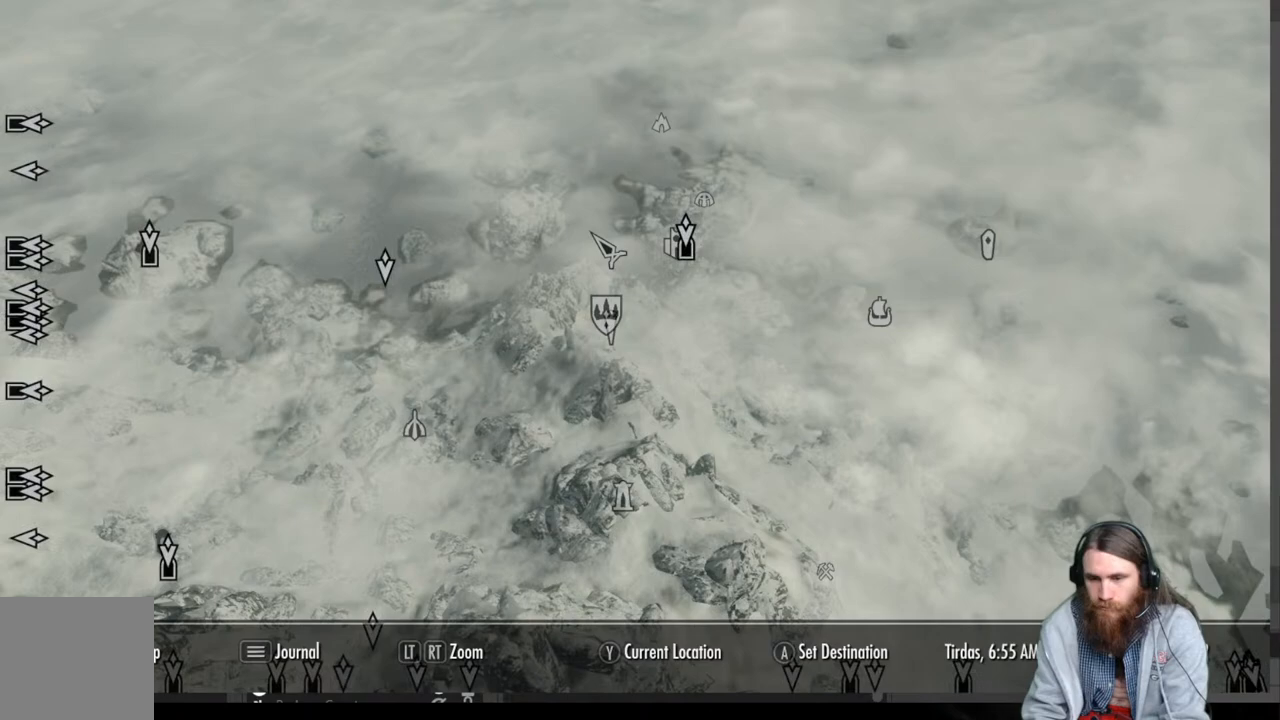
{"buttons": [], "left_stick": "center", "right_stick": "center", "events": []}
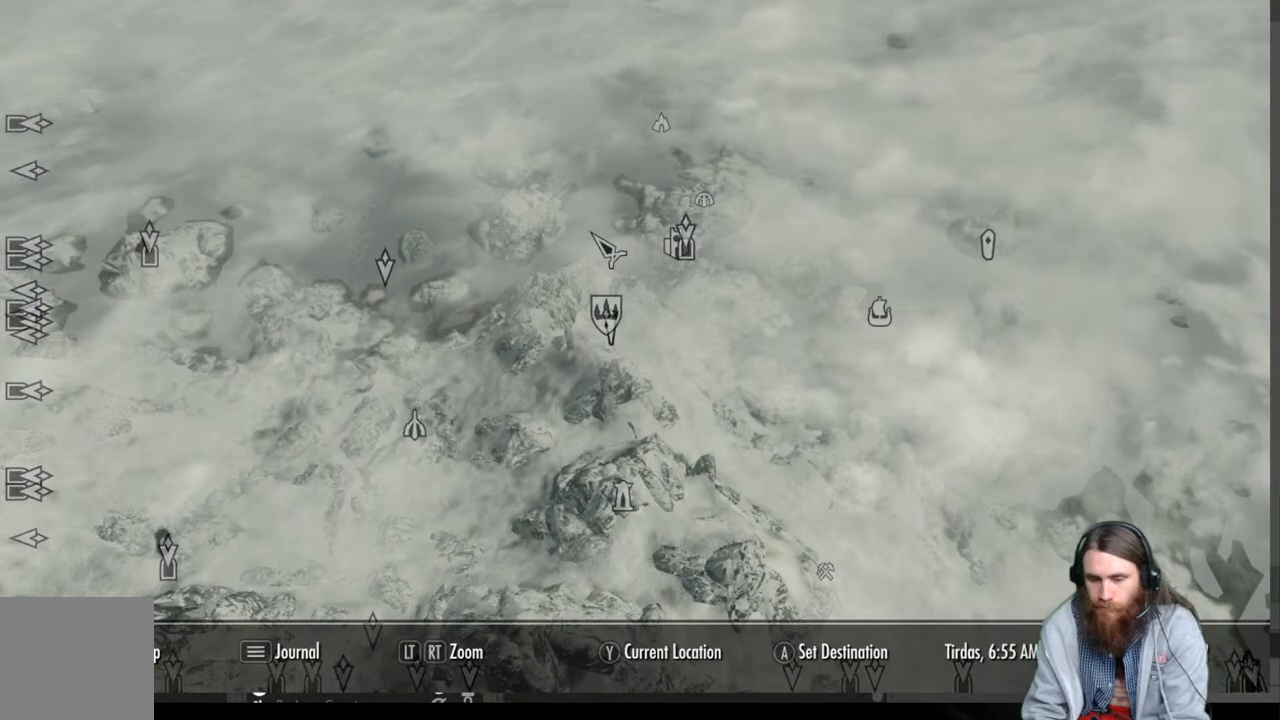
{"buttons": [], "left_stick": "center", "right_stick": "center", "events": []}
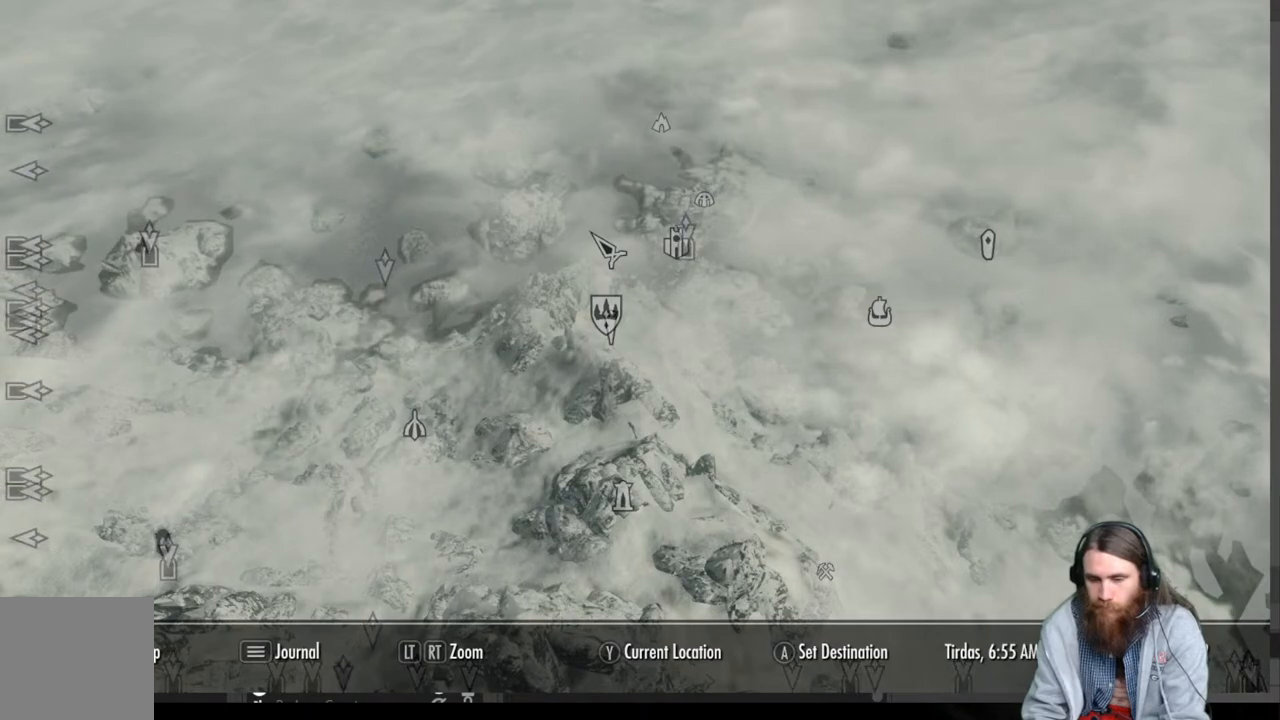
{"buttons": [], "left_stick": "center", "right_stick": "center", "events": []}